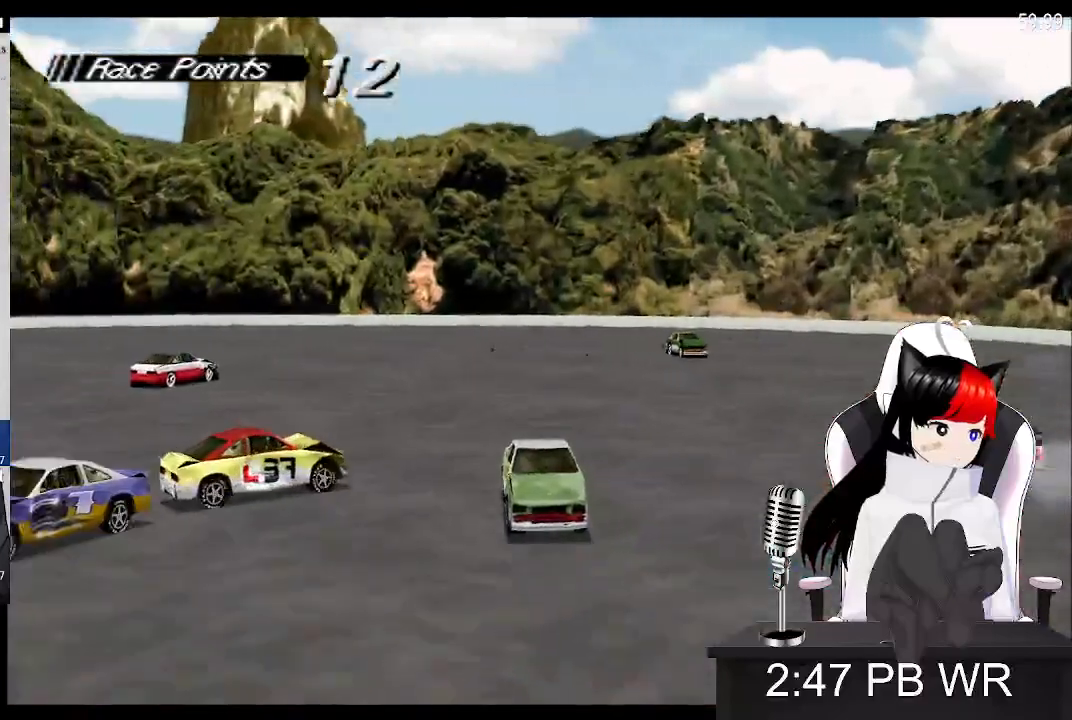
Gameplay with a controller (PlayStation layout); each line is a JSON object with the inputs held at the frame after it (dt_ms = milliseconds from this image to that frame). "events" lists button and stick changes between this image and that frame as [ms after this image, input, new state], when the widget could be followed in between. Not read: DPAD_RIGHT left_stick right_stick.
{"dt_ms": 500, "buttons": ["SQUARE"], "events": []}
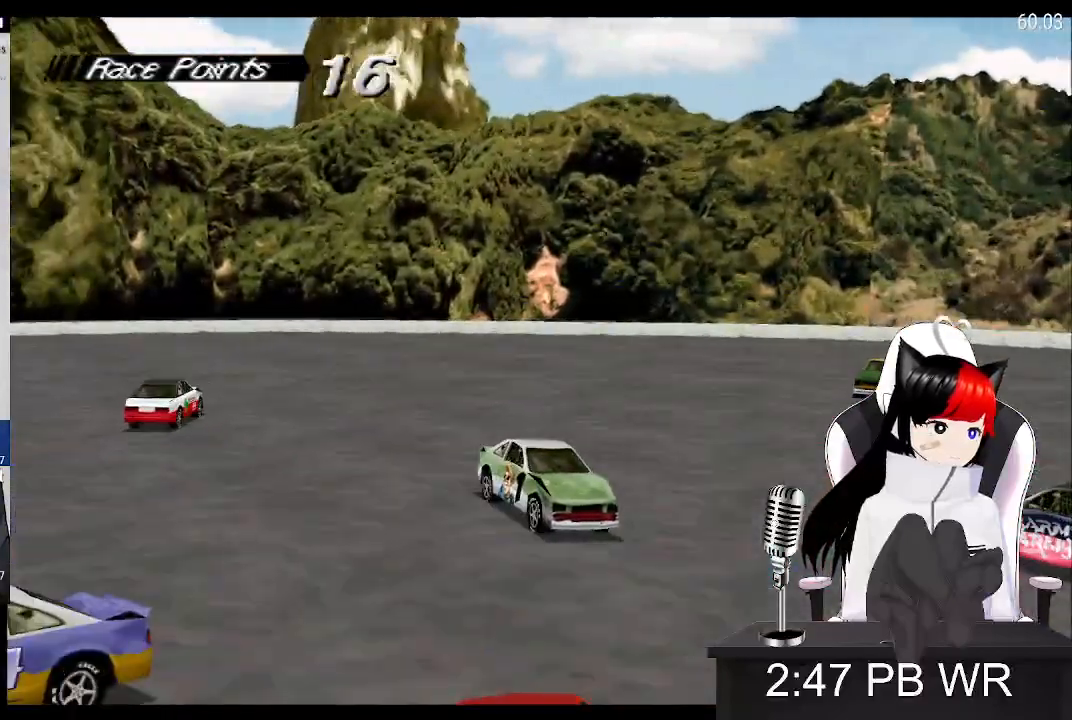
{"dt_ms": 1000, "buttons": ["SQUARE"]}
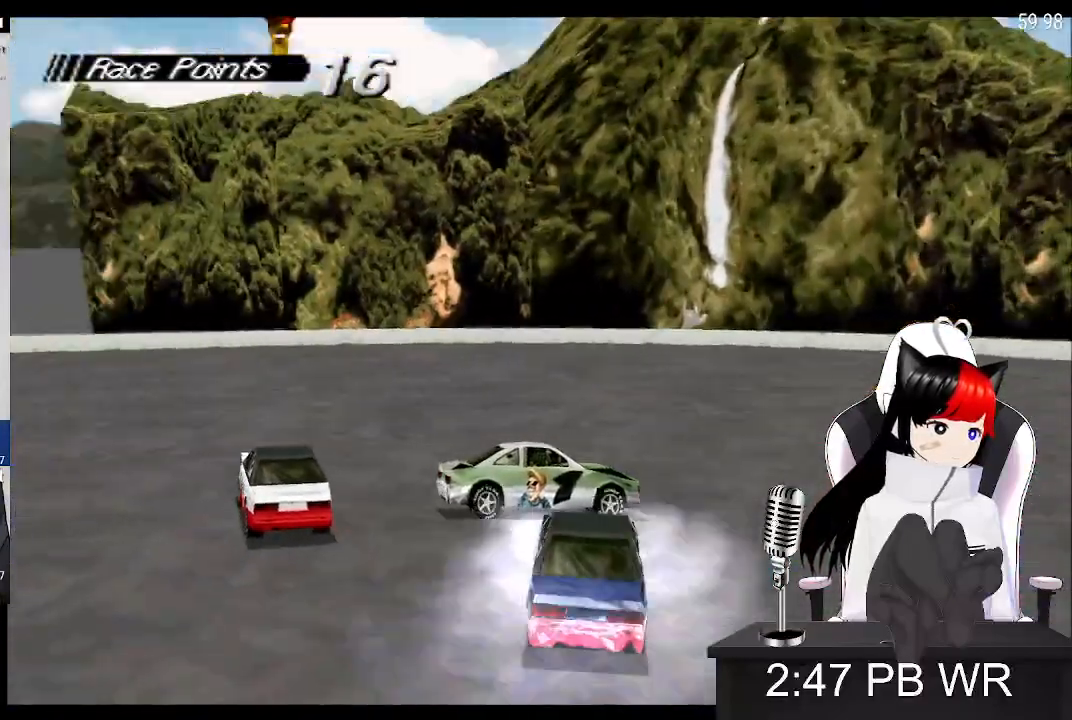
{"dt_ms": 500, "buttons": ["SQUARE"], "events": []}
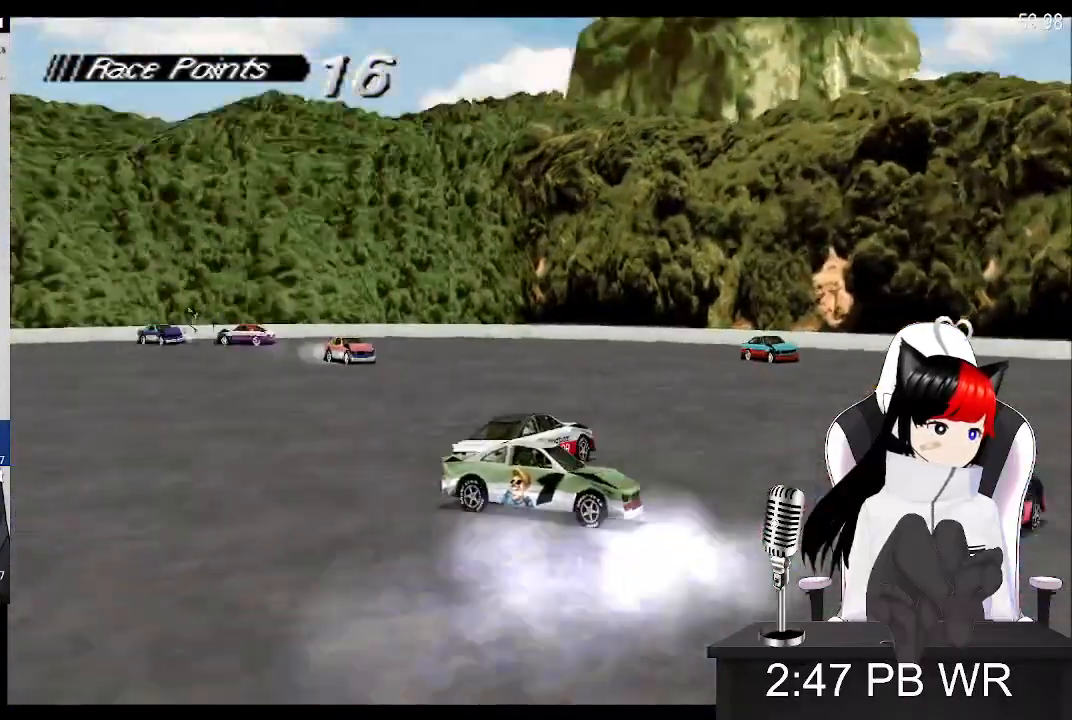
{"dt_ms": 500, "buttons": ["SQUARE"], "events": []}
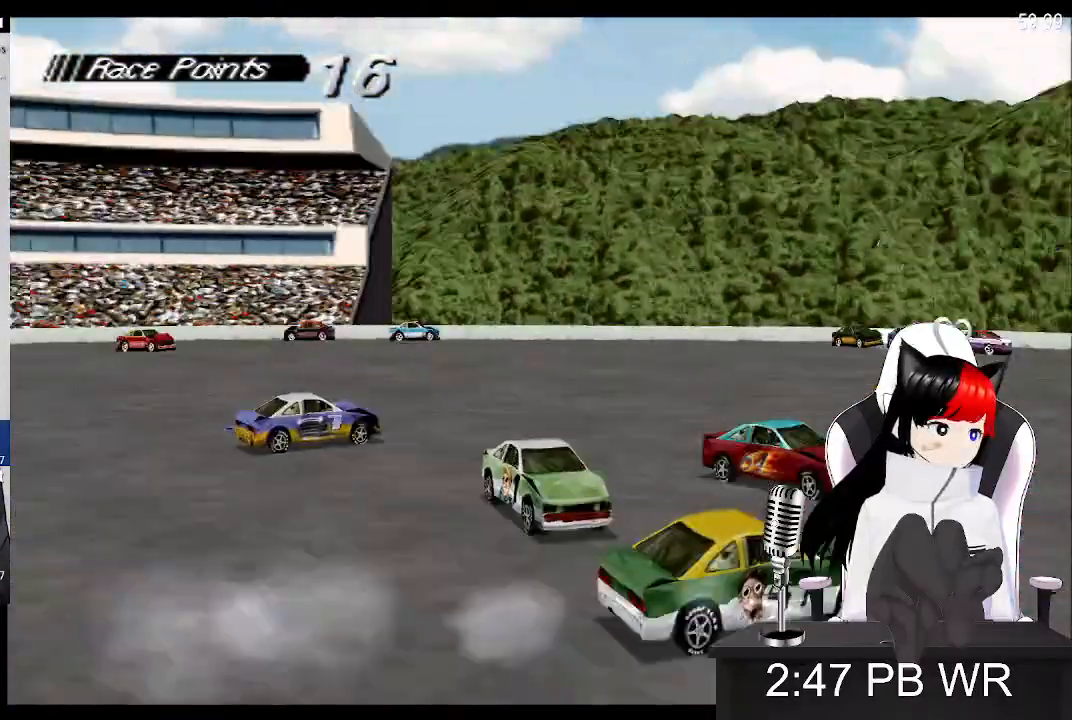
{"dt_ms": 500, "buttons": ["SQUARE"], "events": []}
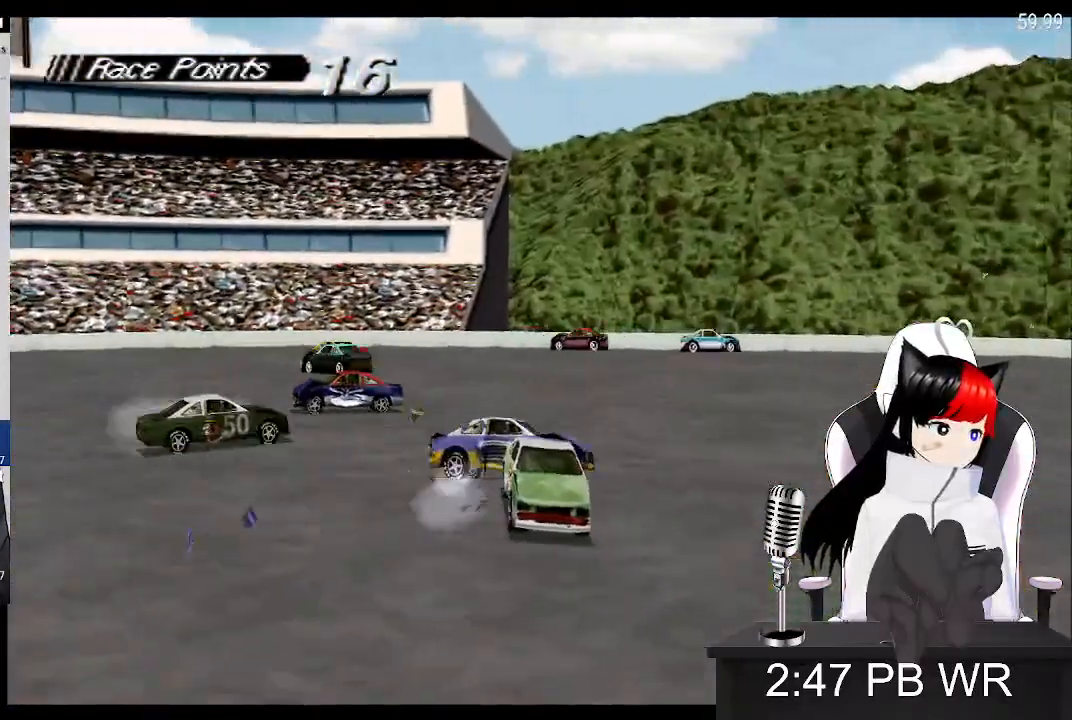
{"dt_ms": 500, "buttons": ["SQUARE"], "events": []}
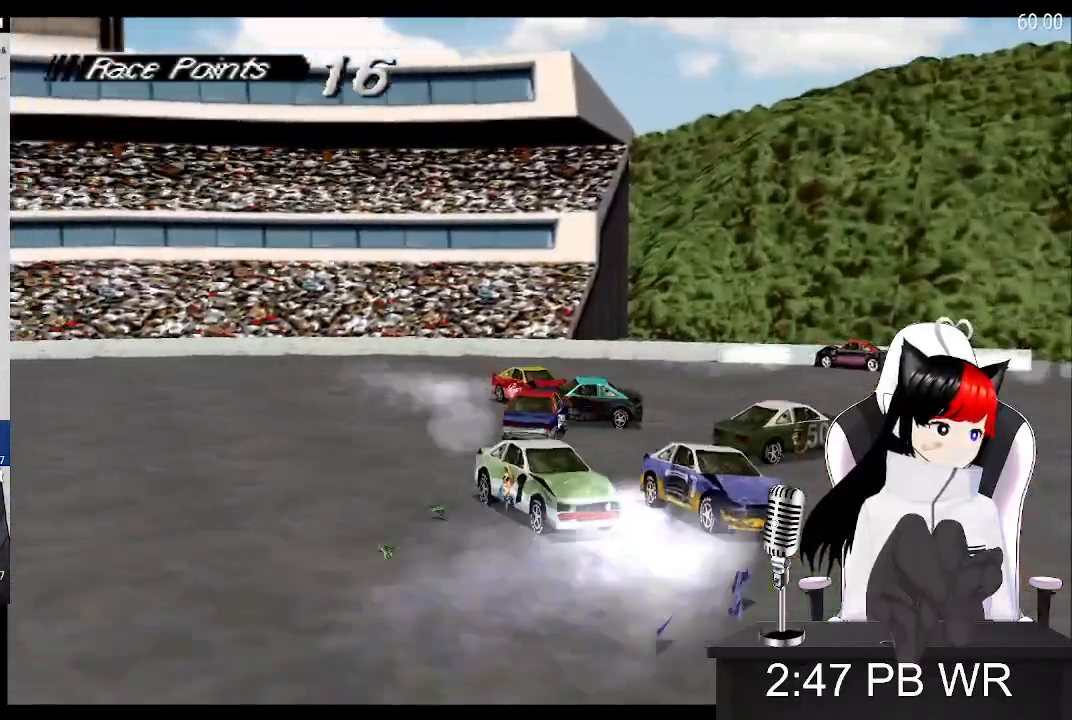
{"dt_ms": 500, "buttons": ["SQUARE"], "events": []}
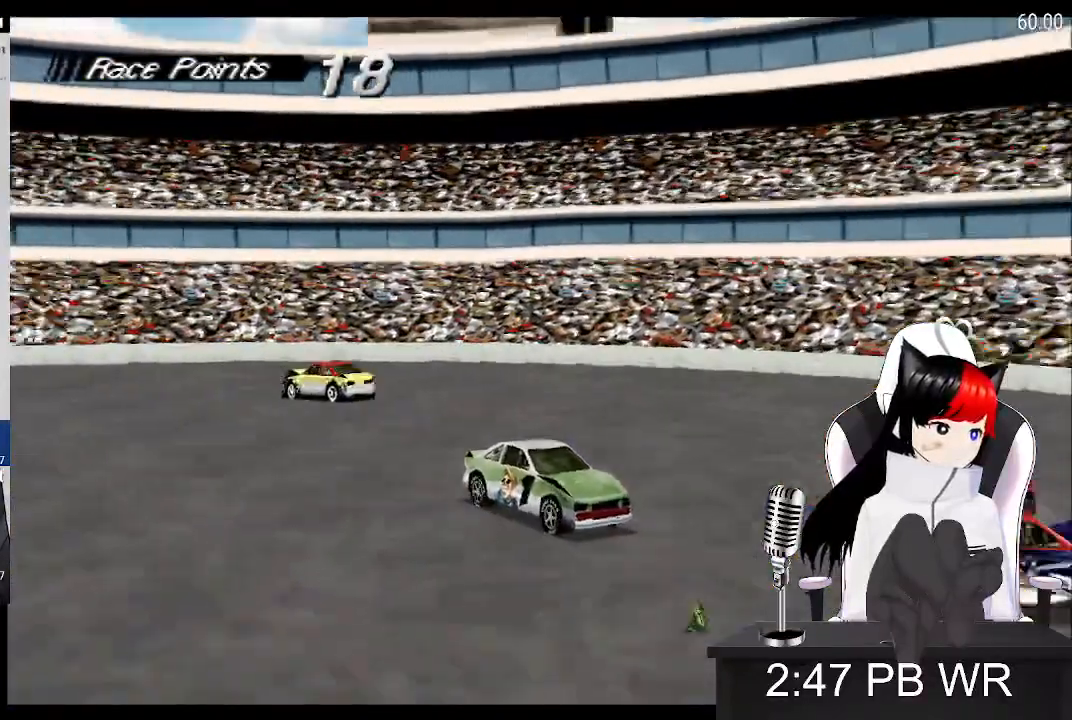
{"dt_ms": 500, "buttons": ["SQUARE"], "events": []}
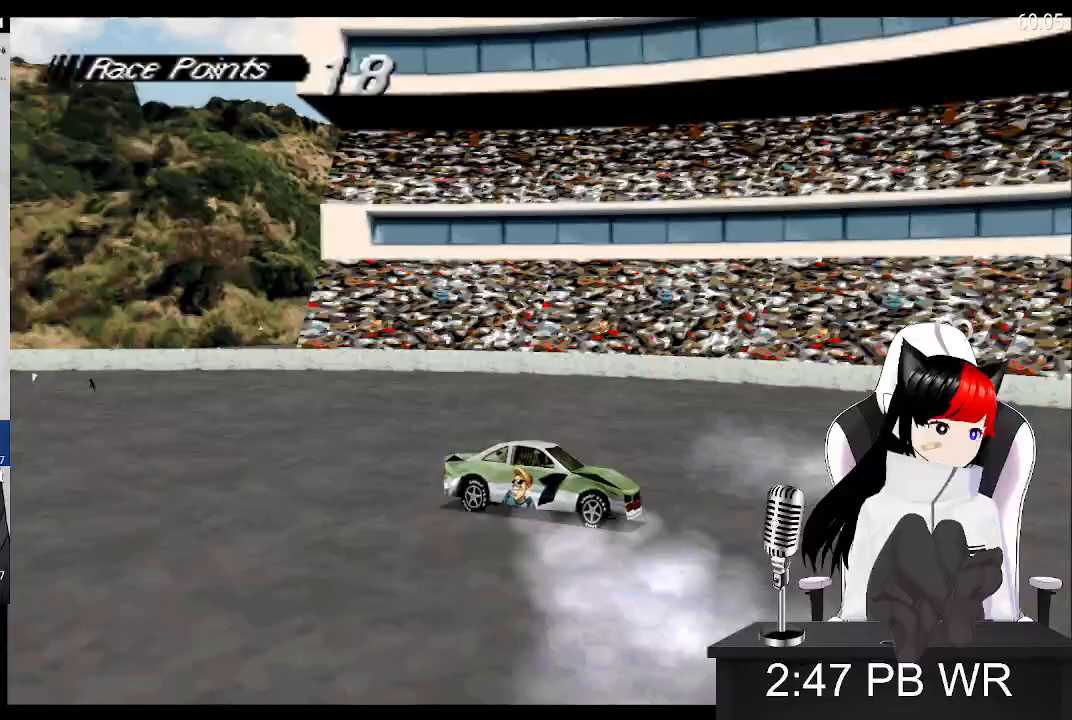
{"dt_ms": 500, "buttons": ["SQUARE"], "events": []}
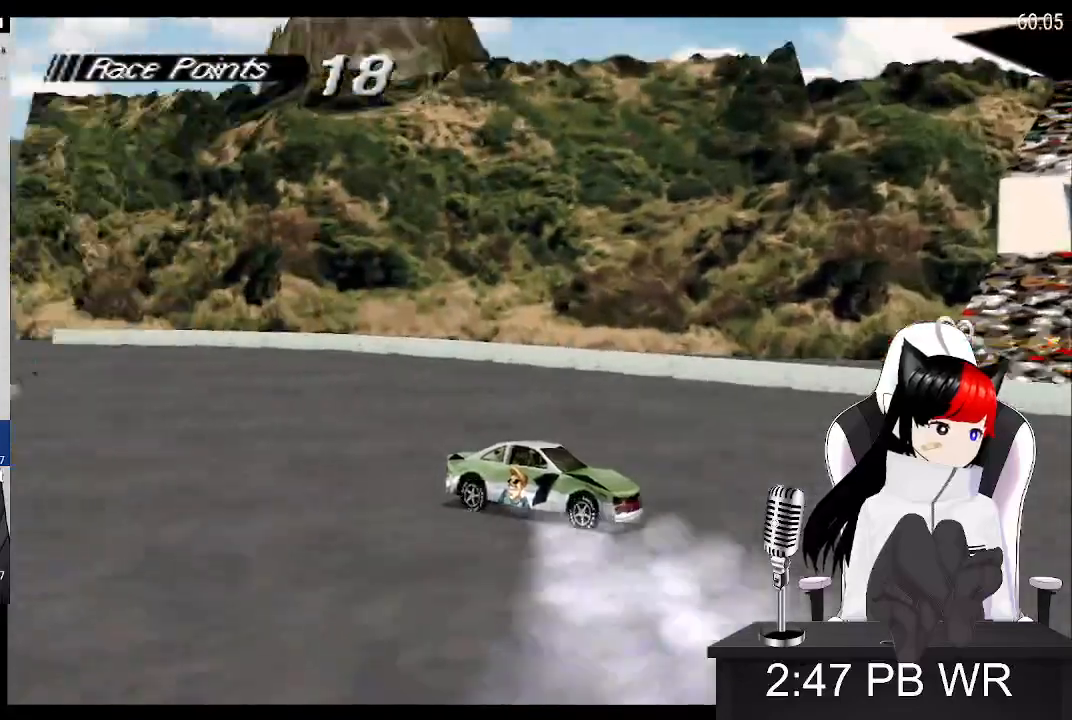
{"dt_ms": 500, "buttons": ["SQUARE"], "events": []}
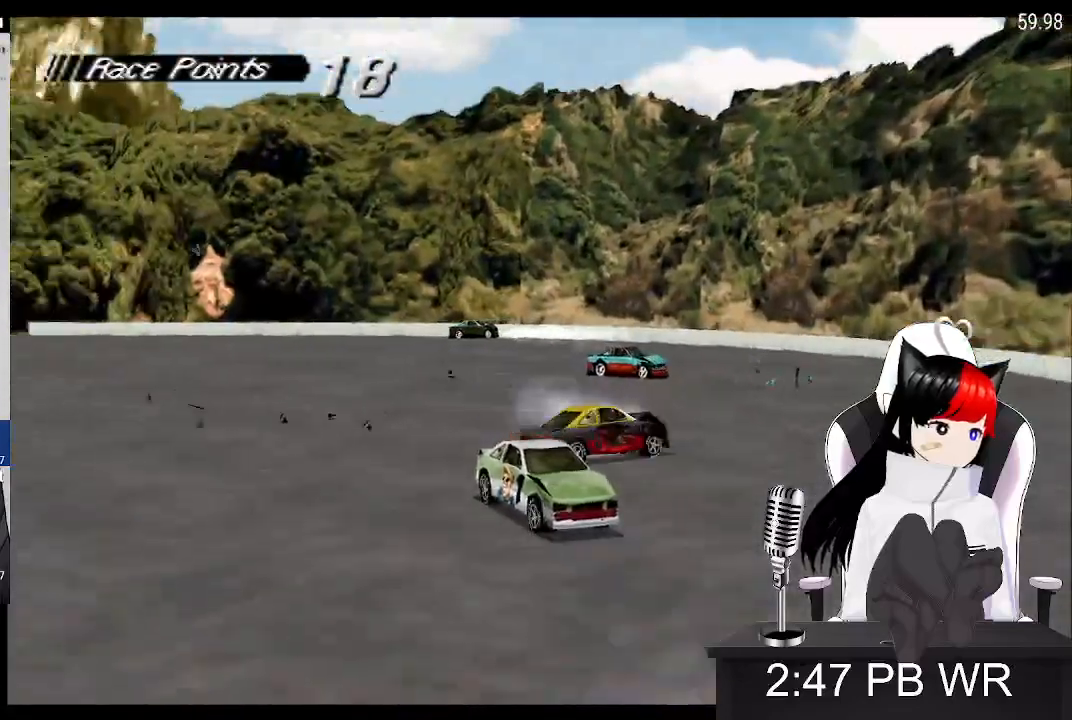
{"dt_ms": 500, "buttons": ["SQUARE"], "events": []}
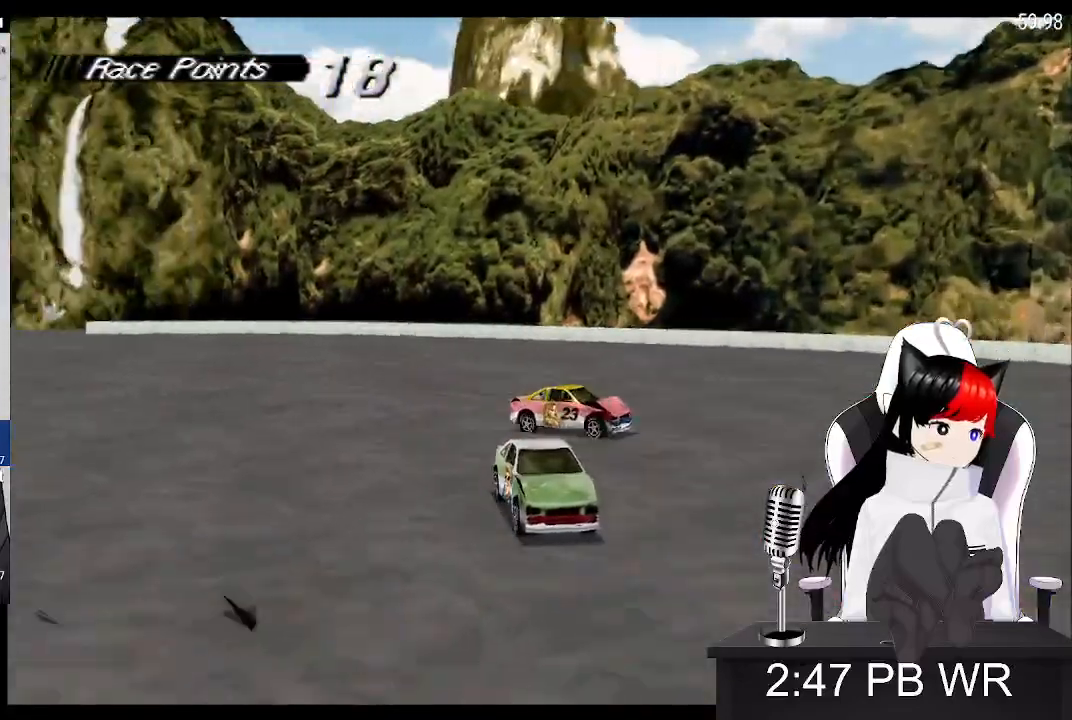
{"dt_ms": 500, "buttons": ["SQUARE"], "events": []}
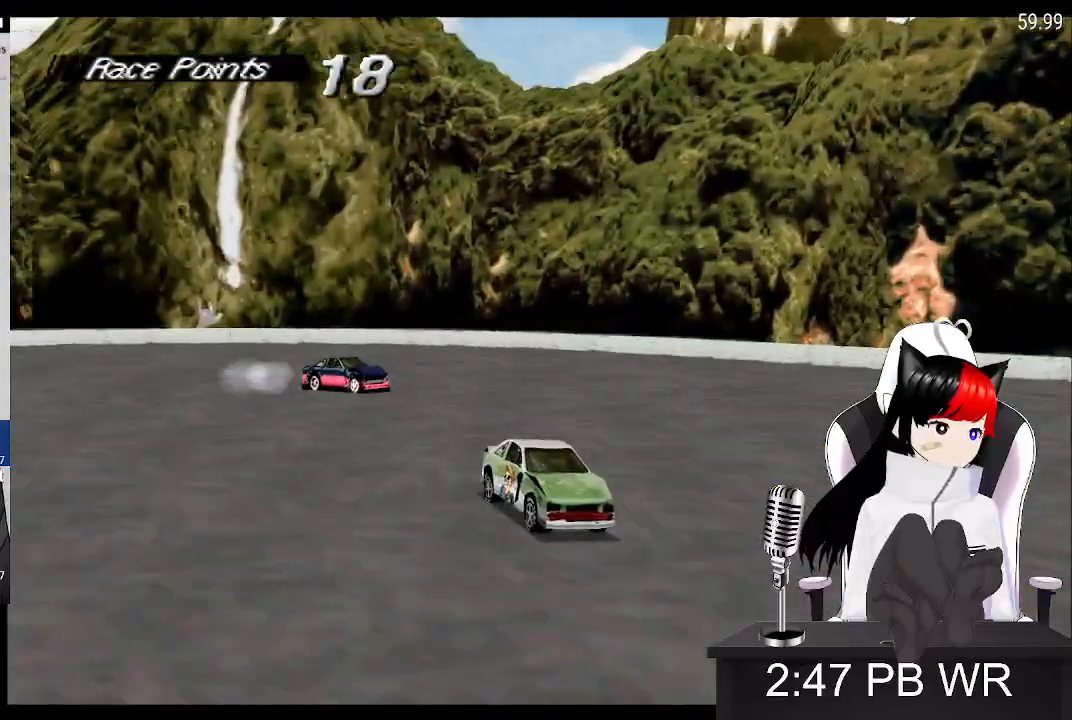
{"dt_ms": 500, "buttons": ["SQUARE"], "events": []}
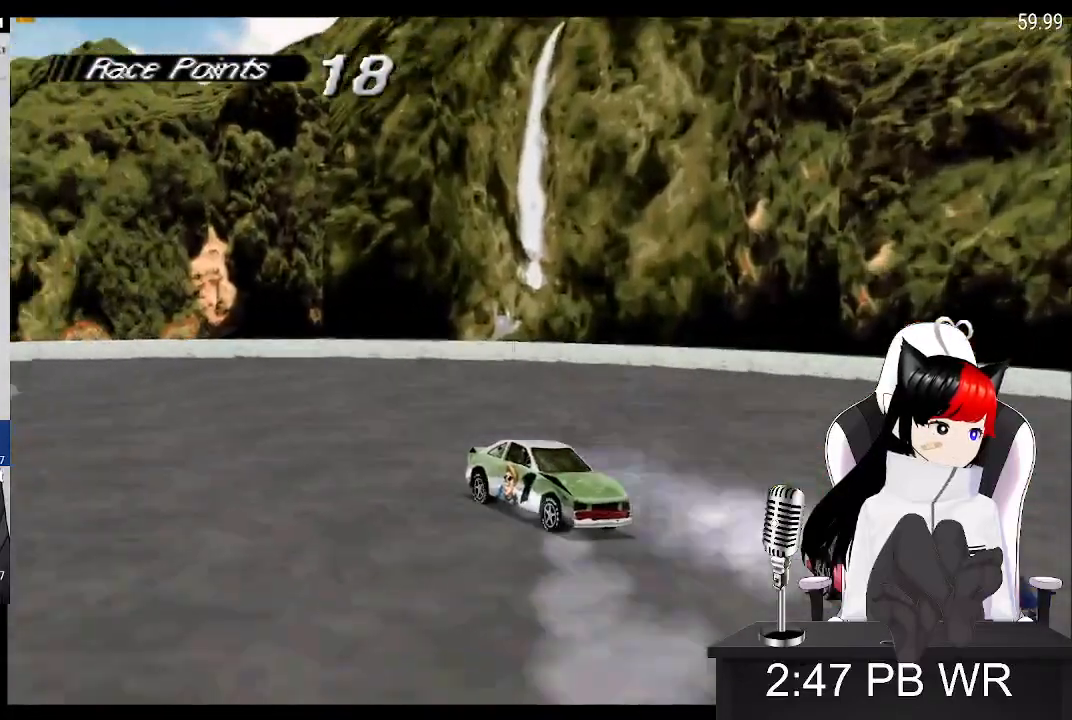
{"dt_ms": 500, "buttons": ["SQUARE"], "events": []}
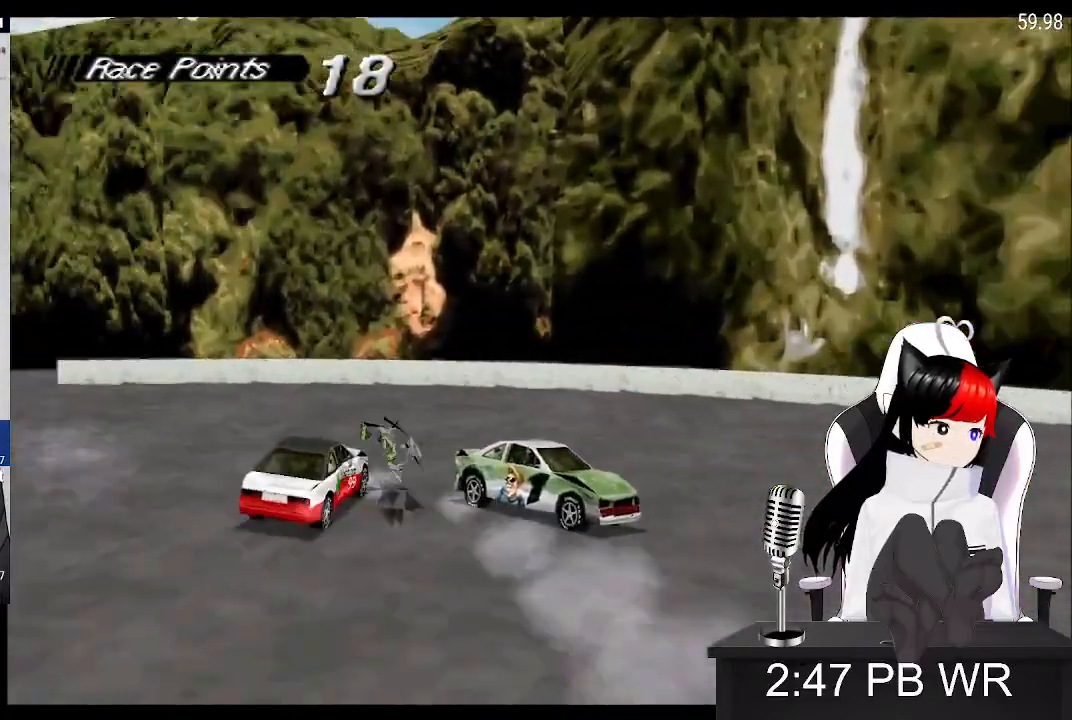
{"dt_ms": 500, "buttons": ["SQUARE"], "events": []}
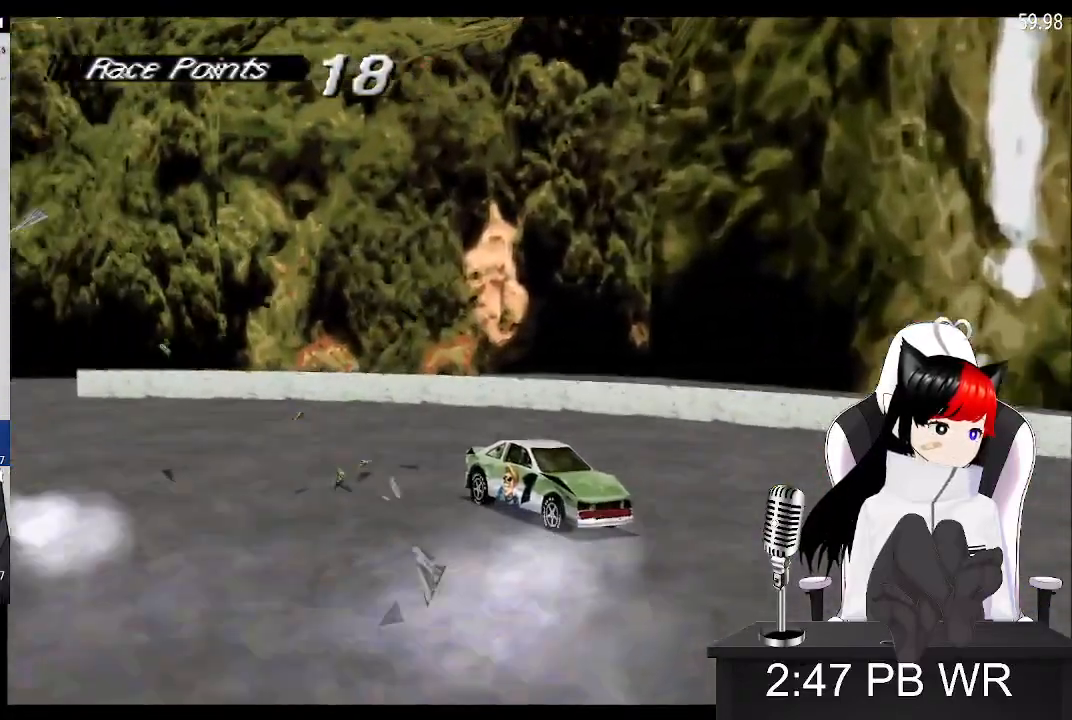
{"dt_ms": 500, "buttons": ["SQUARE"], "events": []}
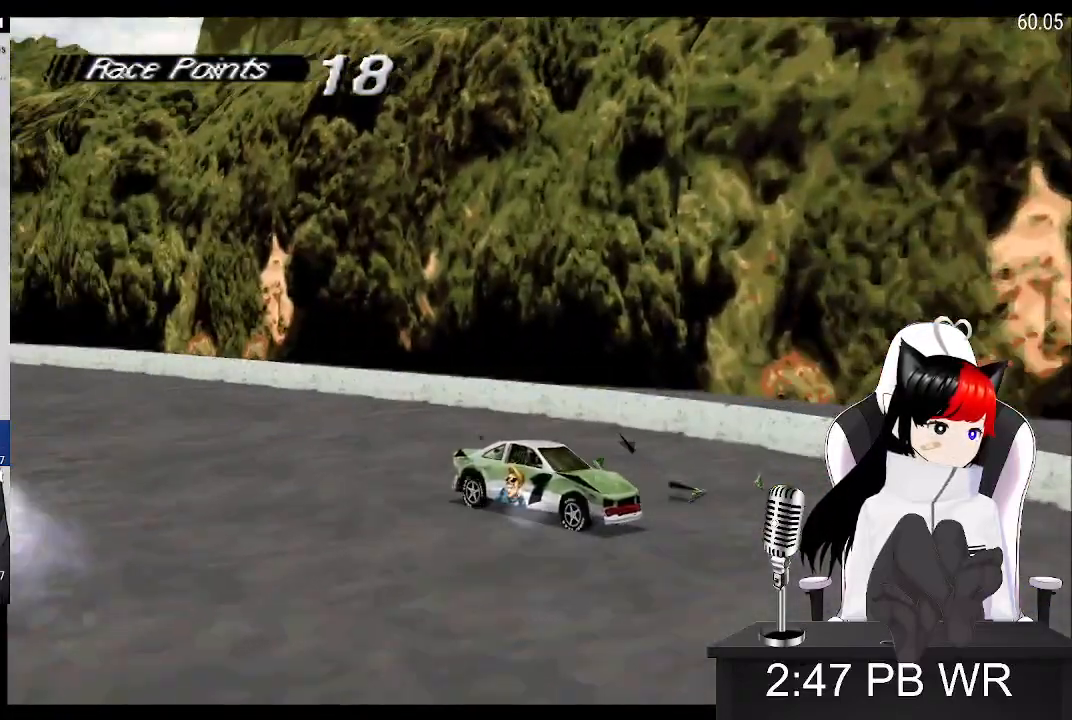
{"dt_ms": 500, "buttons": ["SQUARE"], "events": []}
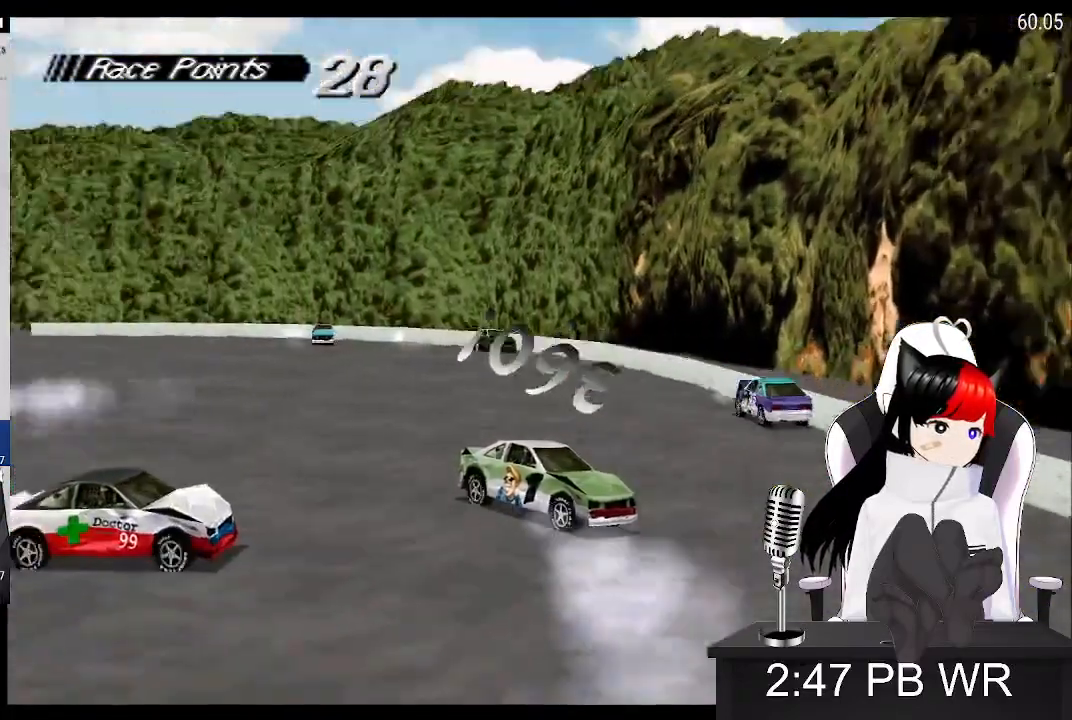
{"dt_ms": 500, "buttons": ["SQUARE"], "events": []}
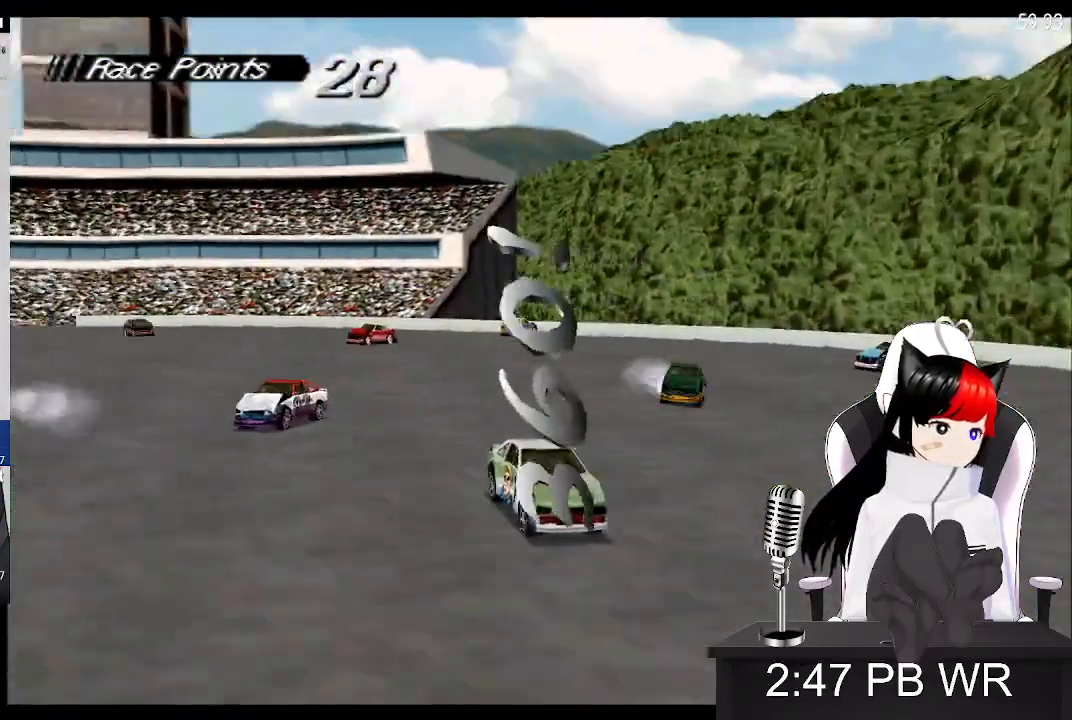
{"dt_ms": 500, "buttons": ["SQUARE"], "events": []}
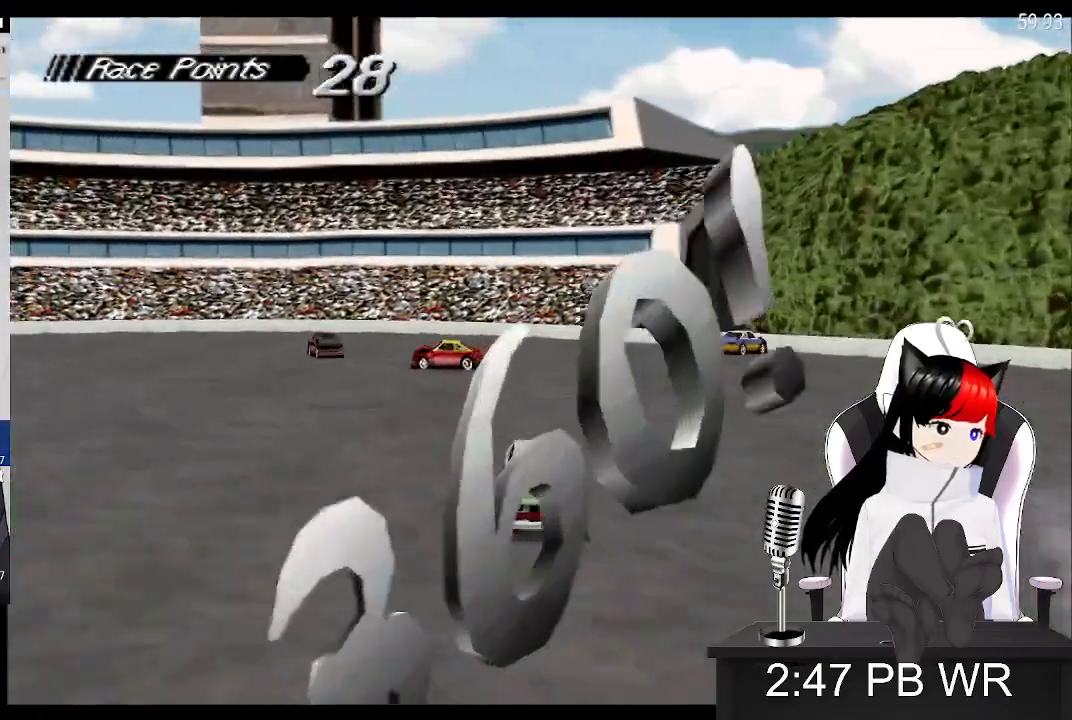
{"dt_ms": 500, "buttons": ["SQUARE"], "events": []}
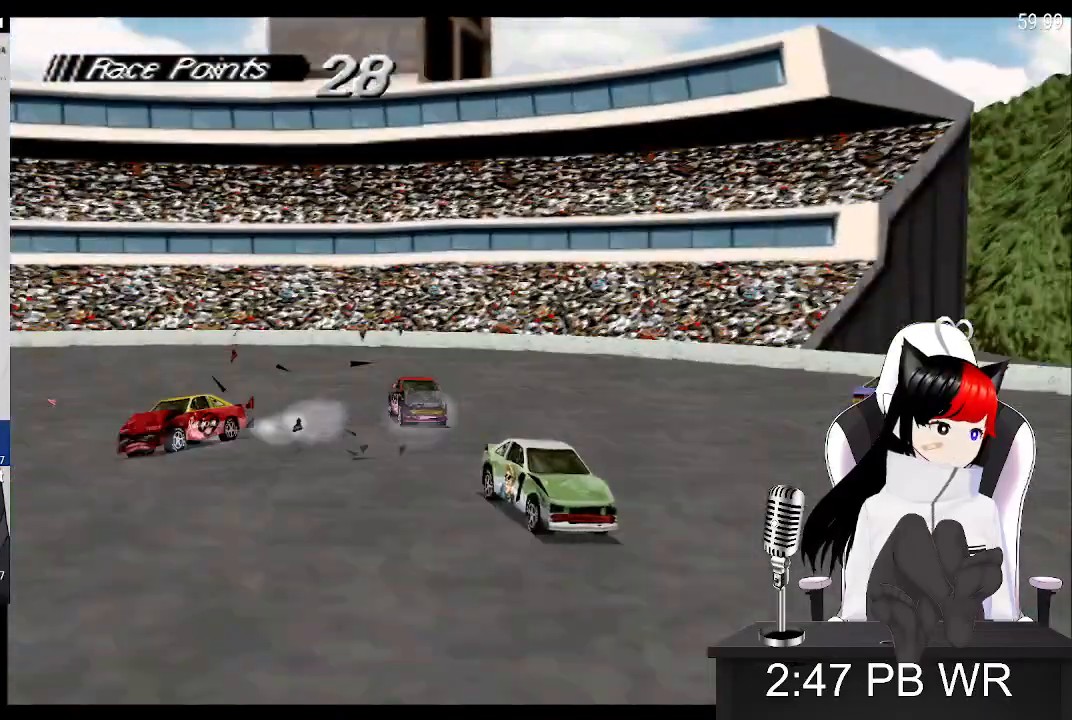
{"dt_ms": 500, "buttons": ["SQUARE"], "events": []}
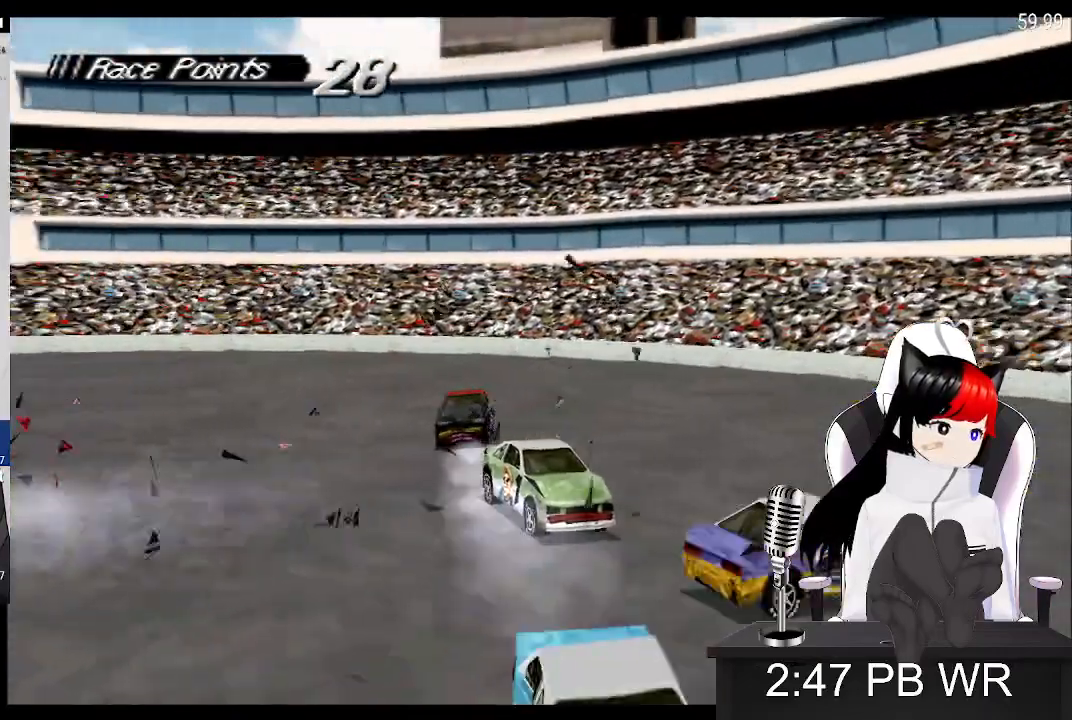
{"dt_ms": 500, "buttons": ["SQUARE"], "events": []}
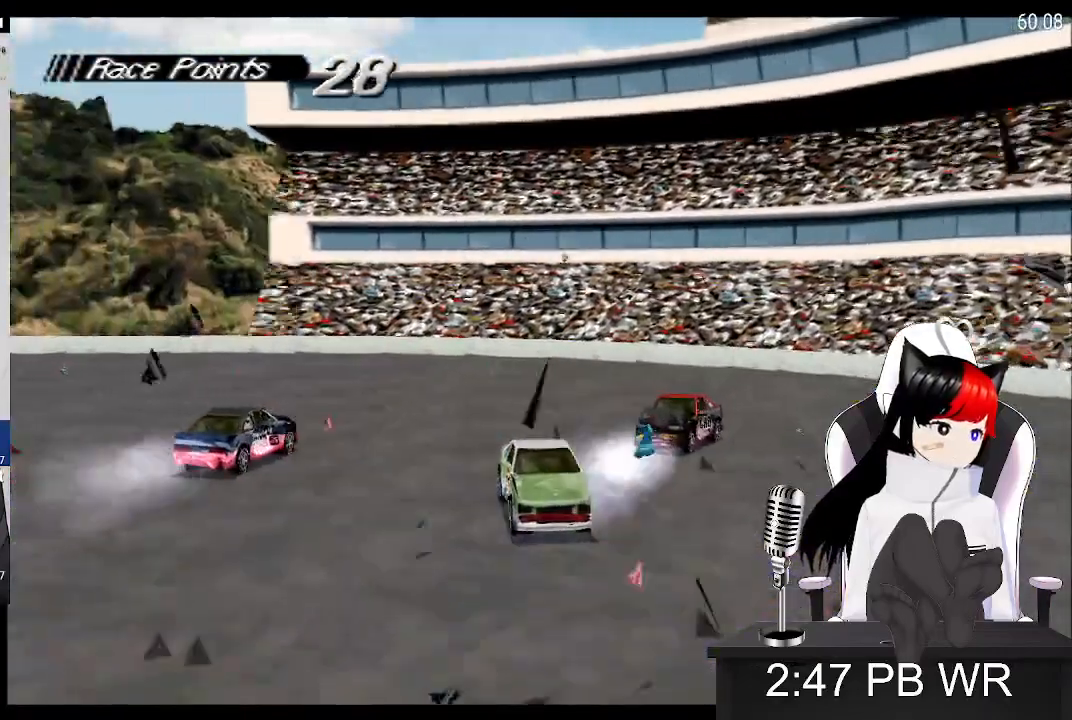
{"dt_ms": 500, "buttons": ["SQUARE"], "events": [[283, "CROSS", "down"], [450, "CROSS", "up"]]}
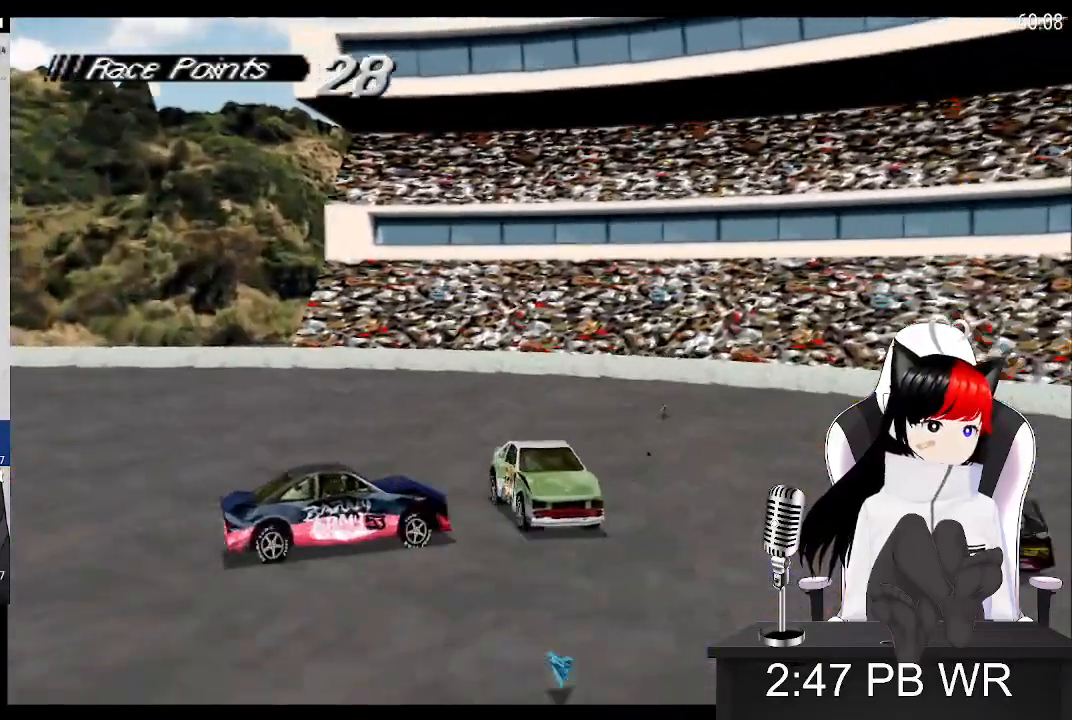
{"dt_ms": 500, "buttons": ["SQUARE"], "events": []}
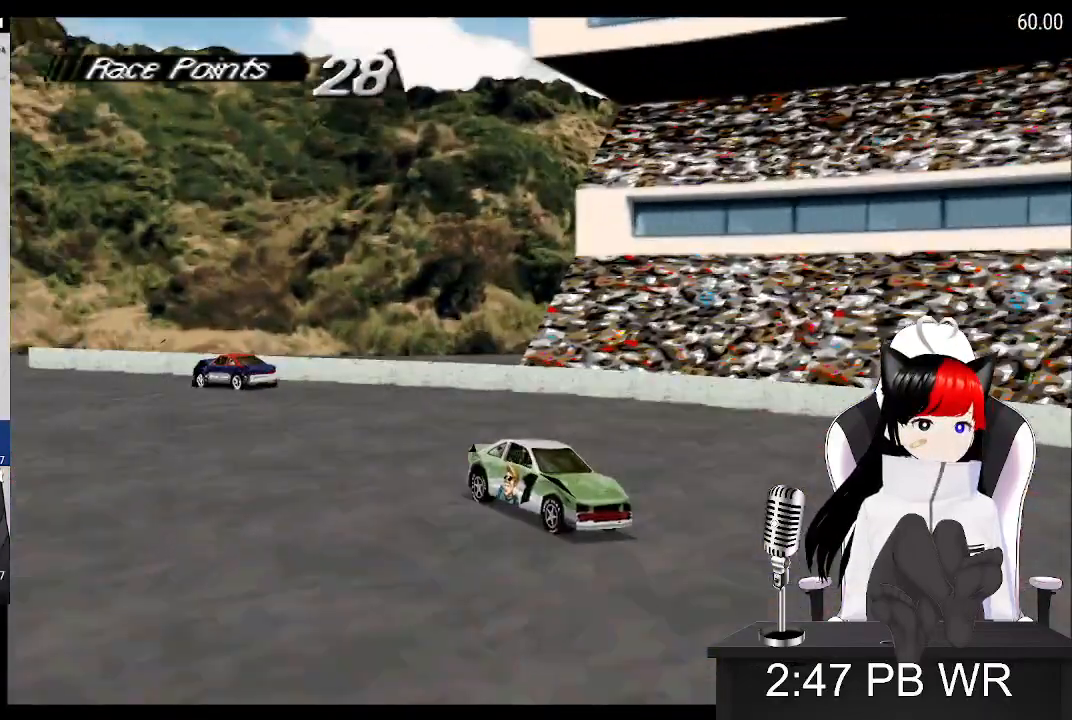
{"dt_ms": 500, "buttons": ["SQUARE"], "events": []}
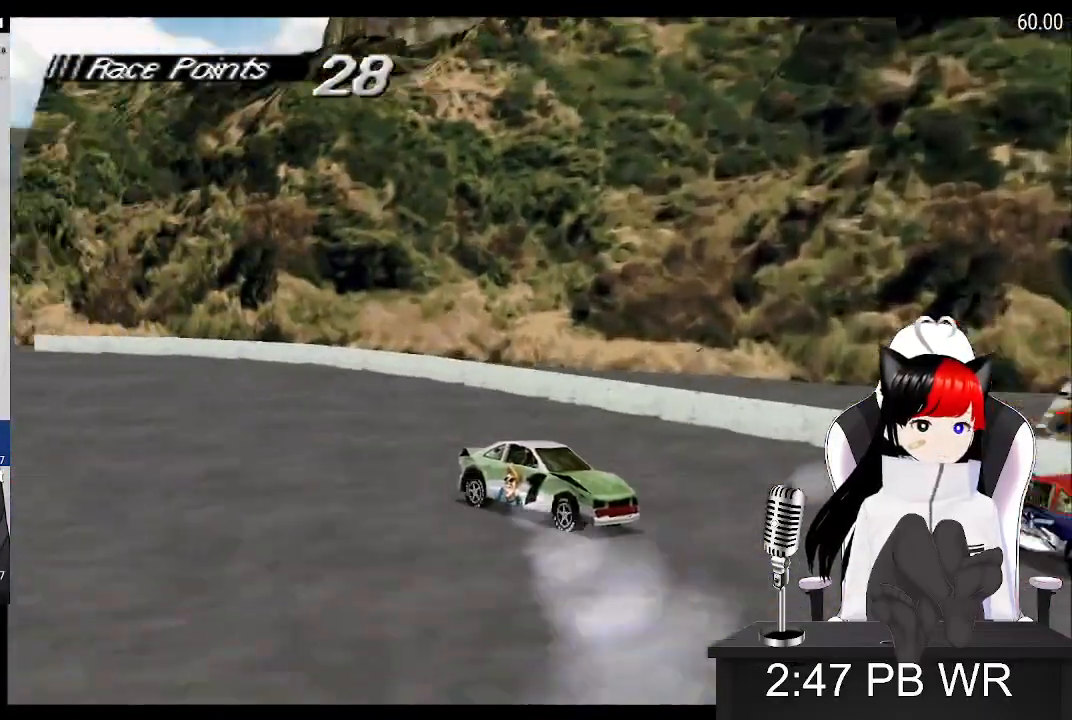
{"dt_ms": 500, "buttons": ["SQUARE"], "events": []}
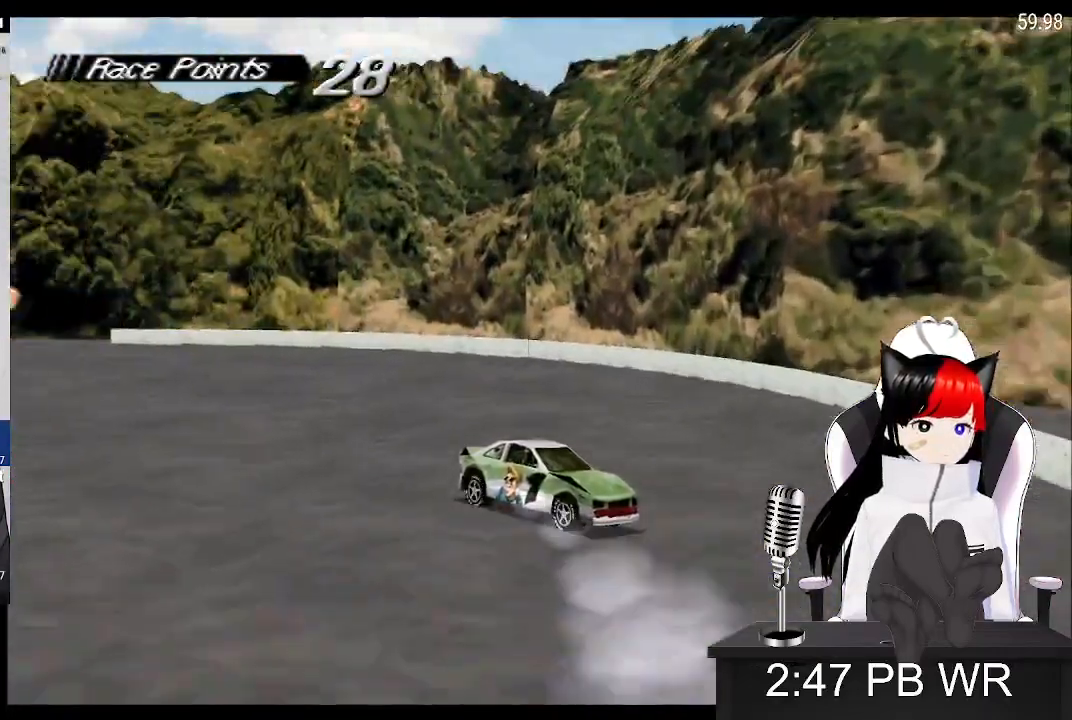
{"dt_ms": 500, "buttons": ["SQUARE"], "events": []}
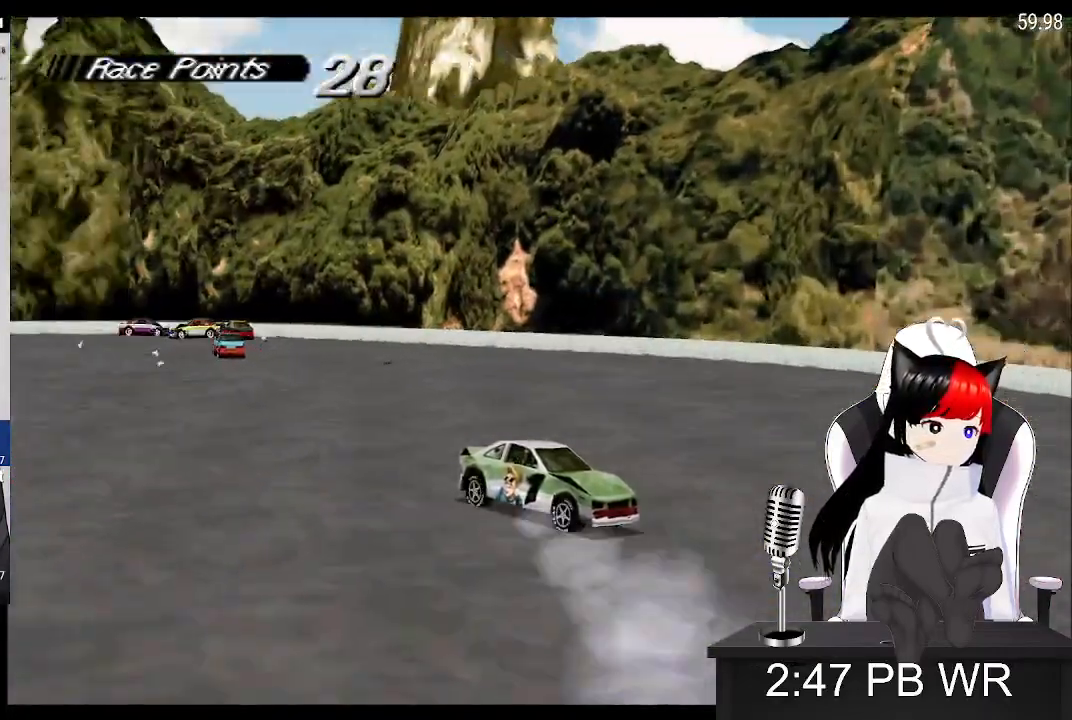
{"dt_ms": 500, "buttons": ["SQUARE"], "events": []}
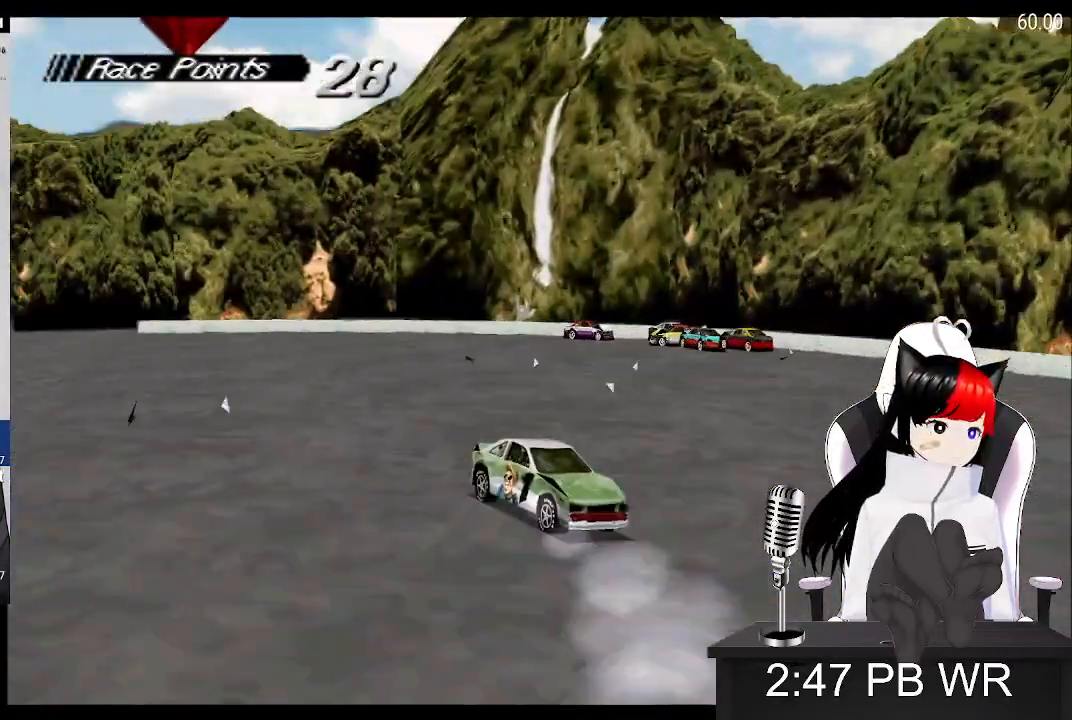
{"dt_ms": 500, "buttons": ["SQUARE"], "events": []}
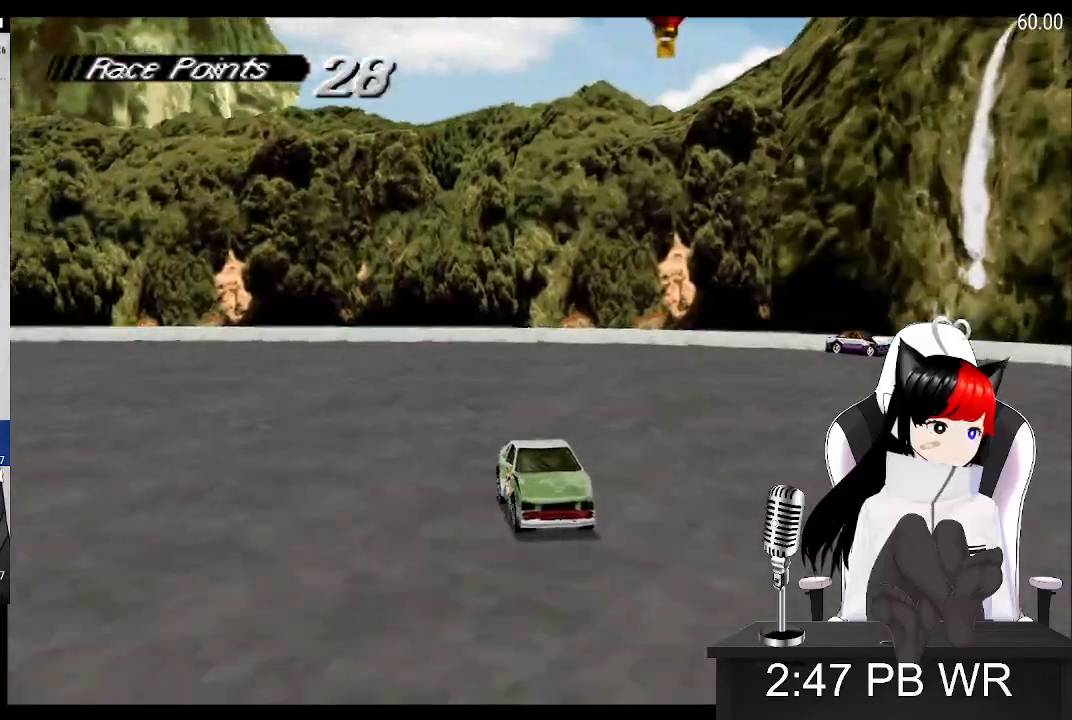
{"dt_ms": 500, "buttons": ["SQUARE"], "events": []}
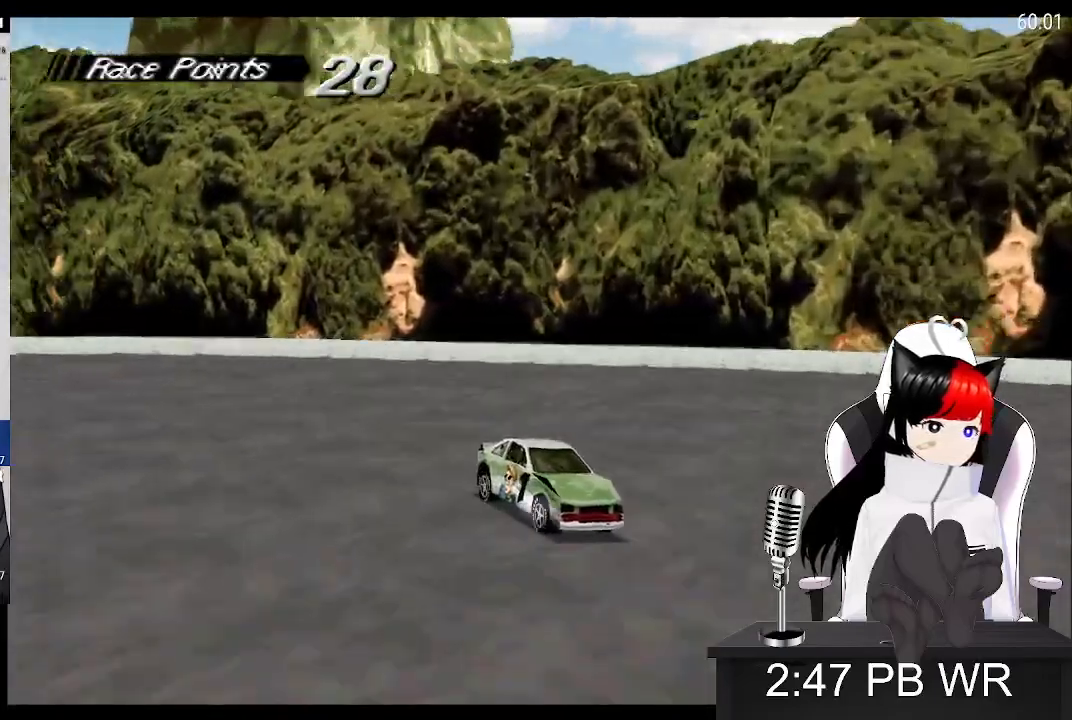
{"dt_ms": 500, "buttons": ["SQUARE"], "events": []}